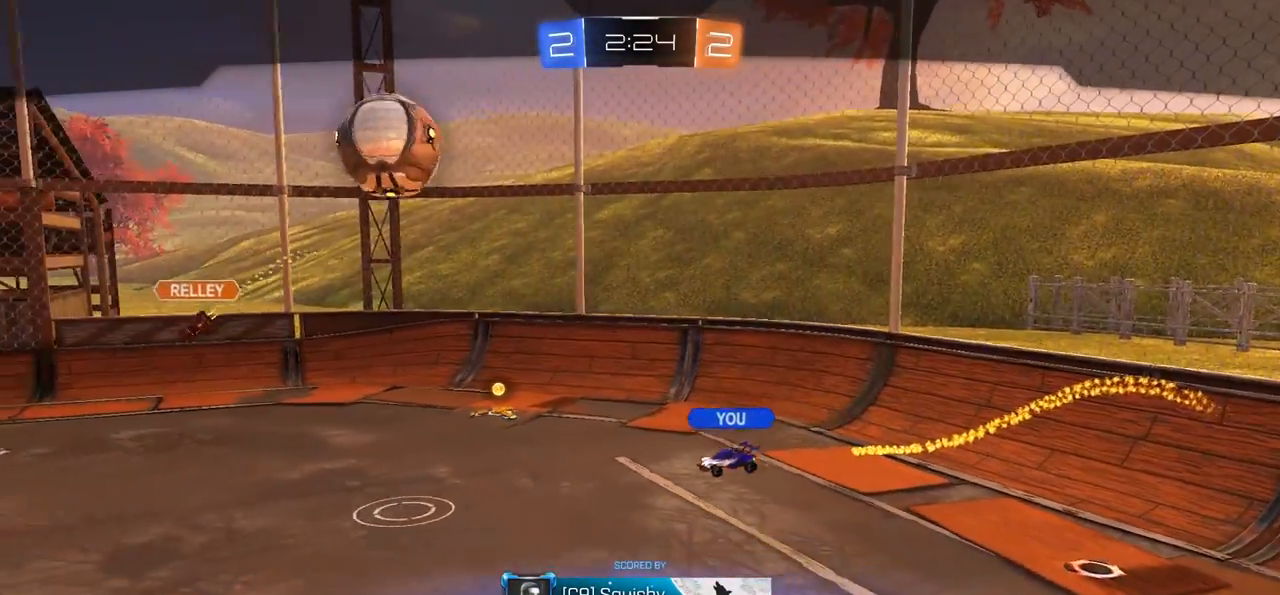
Gameplay with a controller (PlayStation layout); each line is a JSON object with the inputs held at the frame after it. "events" lists button and stick changes between this image and that frame as [ms after this image, input, new state], when the widget could be followed in between.
{"buttons": [], "left_stick": "center", "right_stick": "center", "events": []}
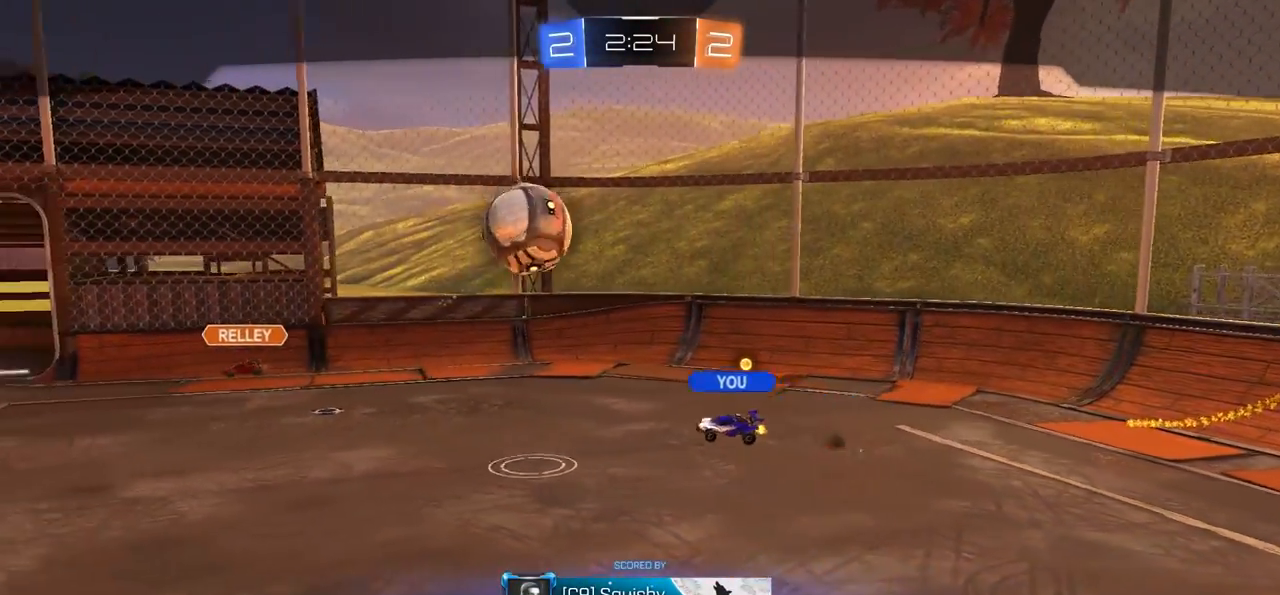
{"buttons": [], "left_stick": "center", "right_stick": "center", "events": []}
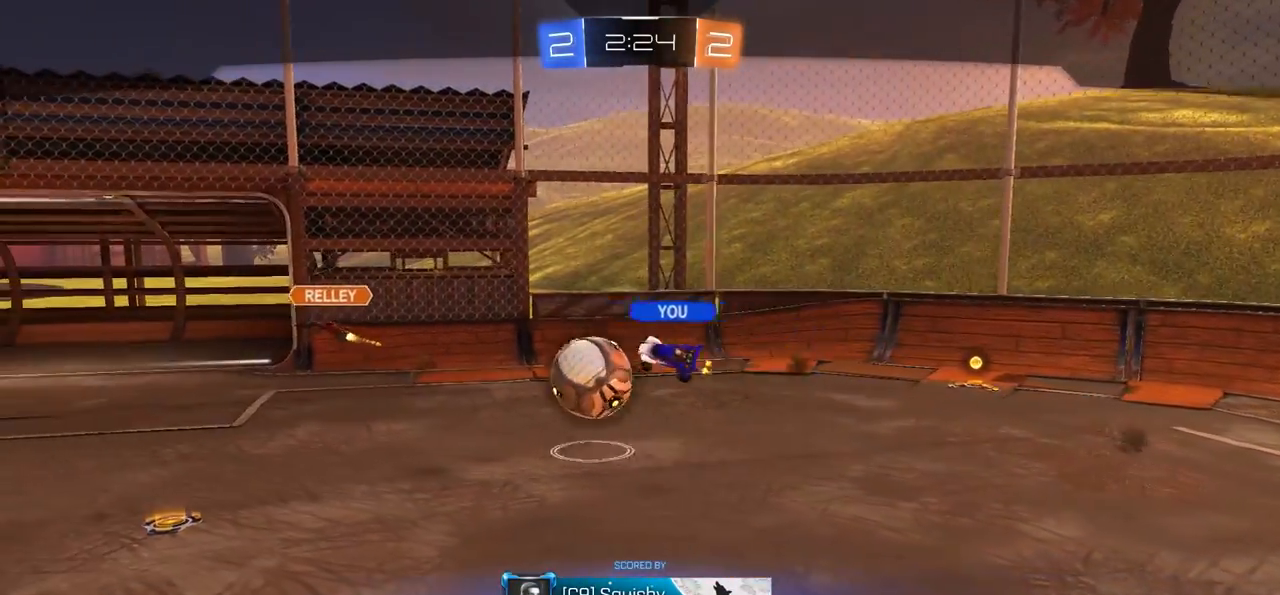
{"buttons": [], "left_stick": "center", "right_stick": "center", "events": [[267, "CROSS", "down"], [400, "CROSS", "up"]]}
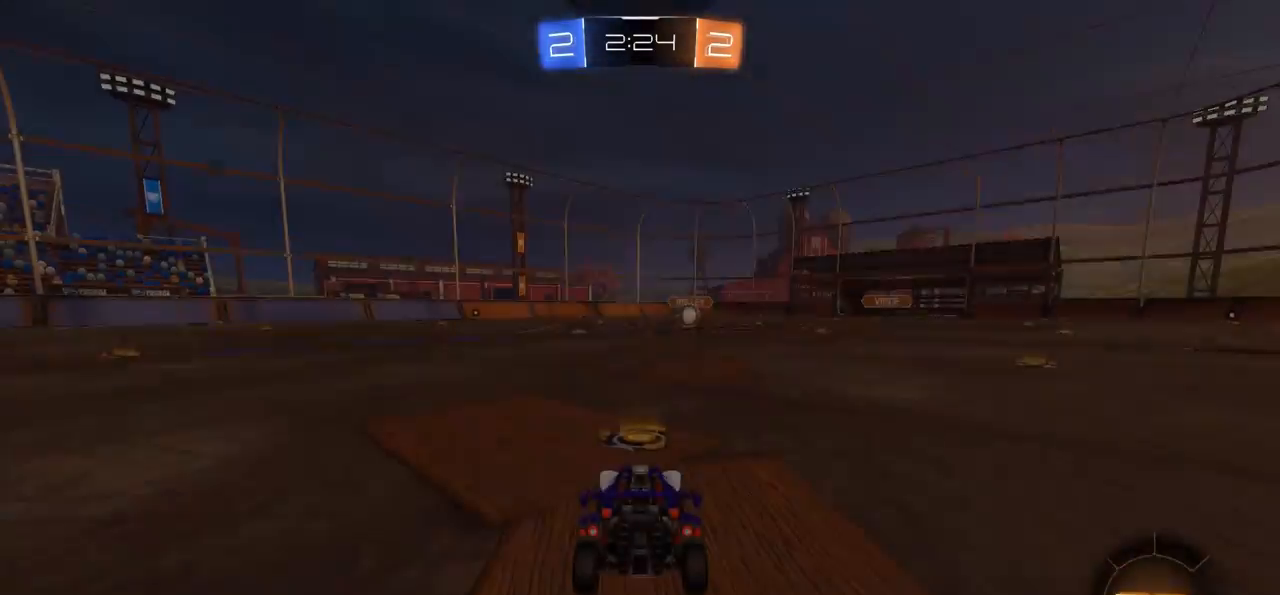
{"buttons": [], "left_stick": "center", "right_stick": "center", "events": []}
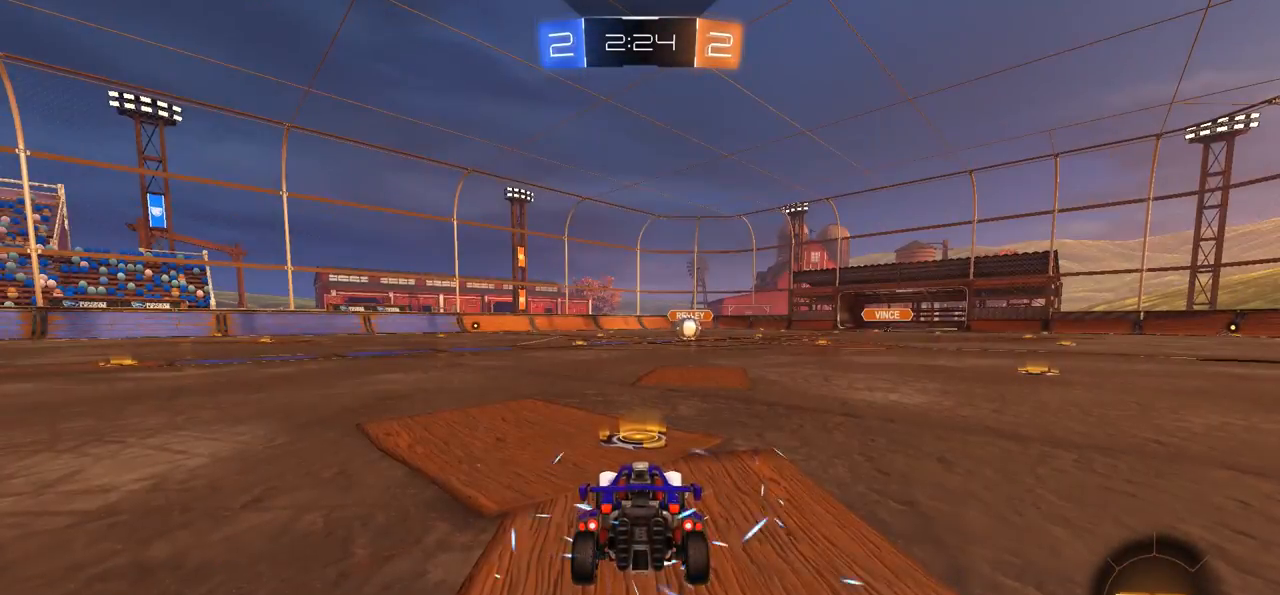
{"buttons": [], "left_stick": "center", "right_stick": "center", "events": []}
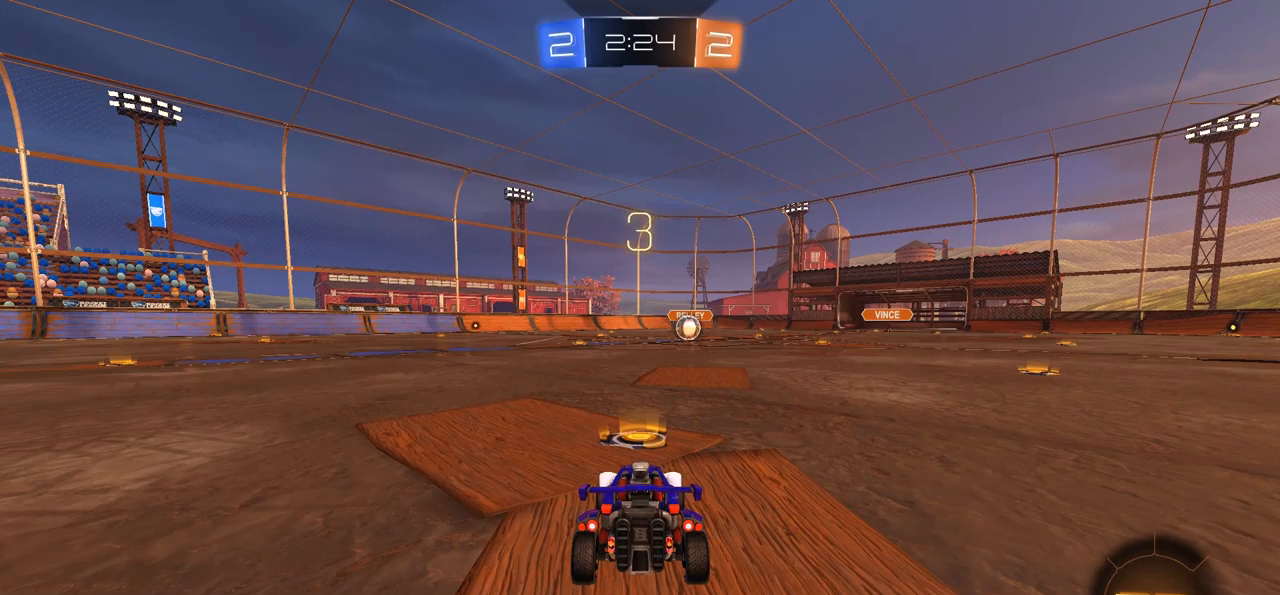
{"buttons": [], "left_stick": "center", "right_stick": "center", "events": []}
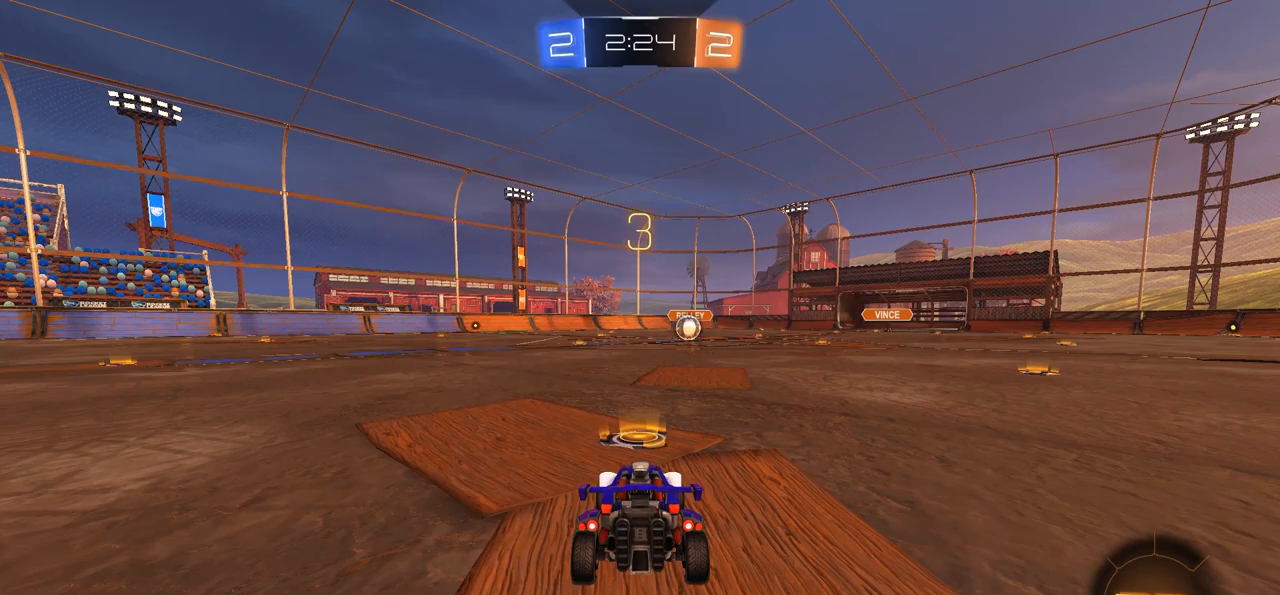
{"buttons": [], "left_stick": "center", "right_stick": "center", "events": [[83, "TRIANGLE", "down"], [167, "TRIANGLE", "up"], [233, "TRIANGLE", "down"], [333, "TRIANGLE", "up"]]}
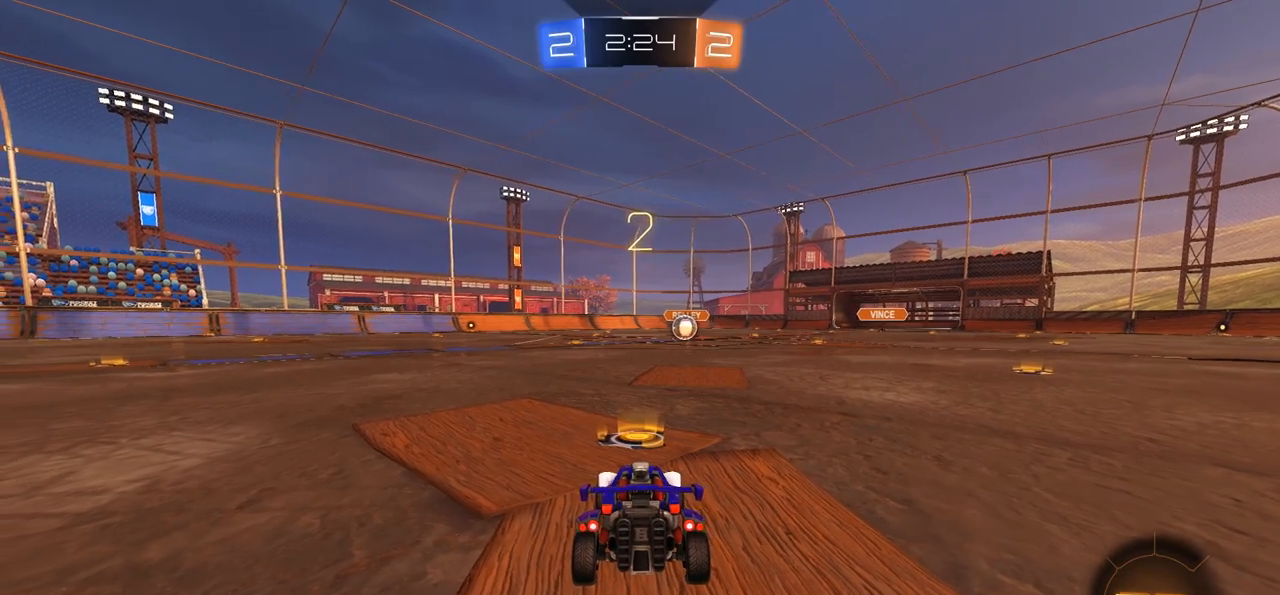
{"buttons": ["TRIANGLE"], "left_stick": "center", "right_stick": "center", "events": [[67, "TRIANGLE", "down"], [133, "TRIANGLE", "up"], [233, "TRIANGLE", "down"], [300, "TRIANGLE", "up"], [400, "TRIANGLE", "down"]]}
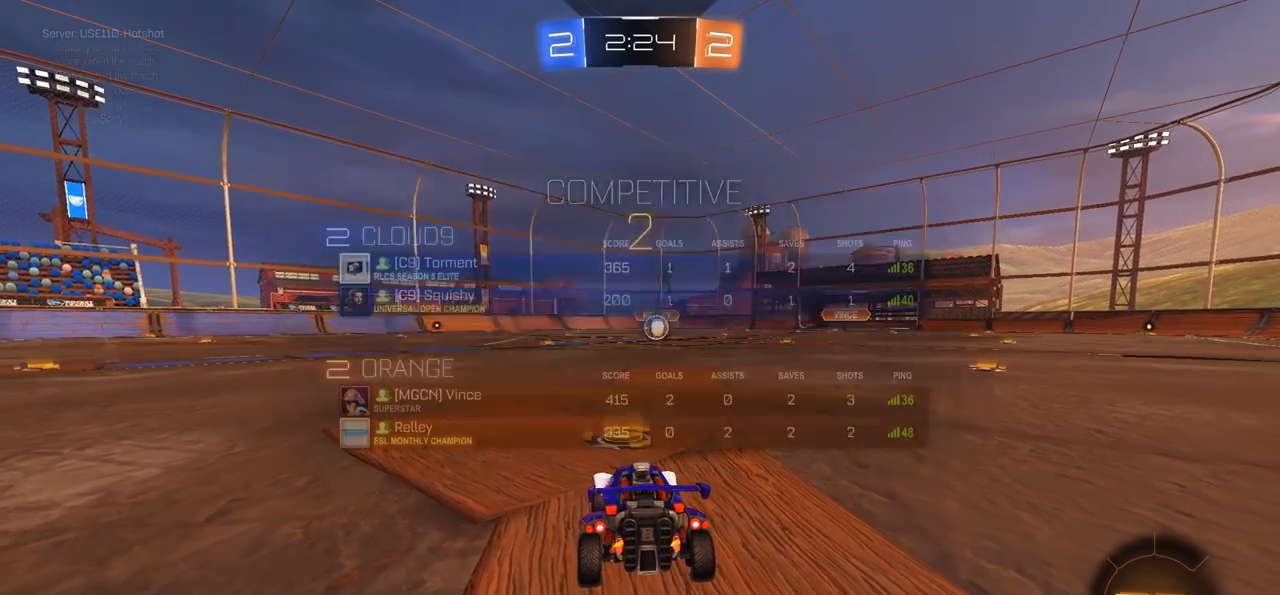
{"buttons": [], "left_stick": "center", "right_stick": "center", "events": [[17, "SELECT", "down"], [17, "TRIANGLE", "up"], [133, "SELECT", "up"], [233, "R3", "down"], [300, "R3", "up"], [367, "R3", "down"], [467, "R3", "up"]]}
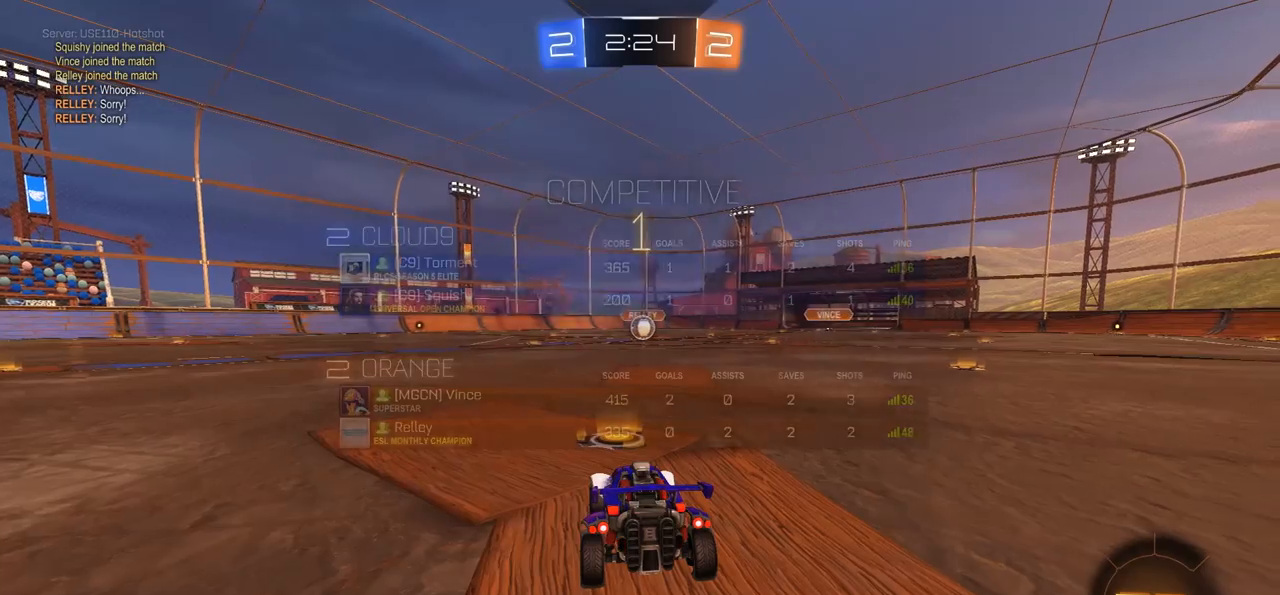
{"buttons": ["CIRCLE", "R2"], "left_stick": "center", "right_stick": "center", "events": [[100, "TRIANGLE", "down"], [167, "TRIANGLE", "up"], [233, "TRIANGLE", "down"], [333, "TRIANGLE", "up"], [483, "CIRCLE", "down"], [483, "R2", "down"]]}
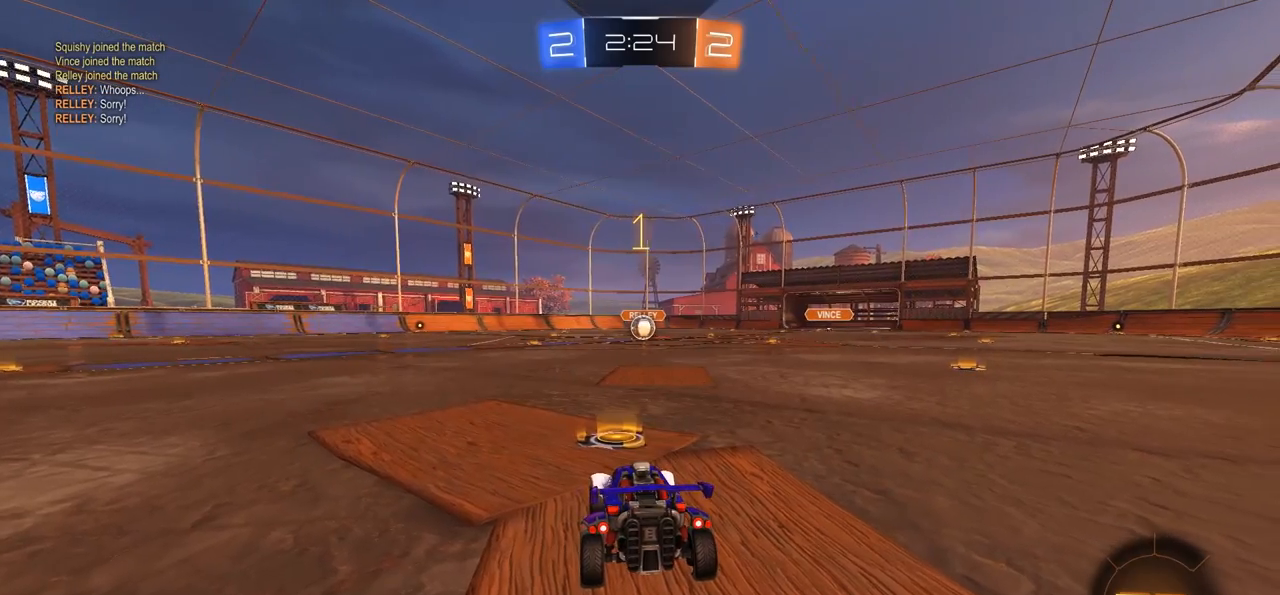
{"buttons": ["CIRCLE", "R2"], "left_stick": "center", "right_stick": "center", "events": []}
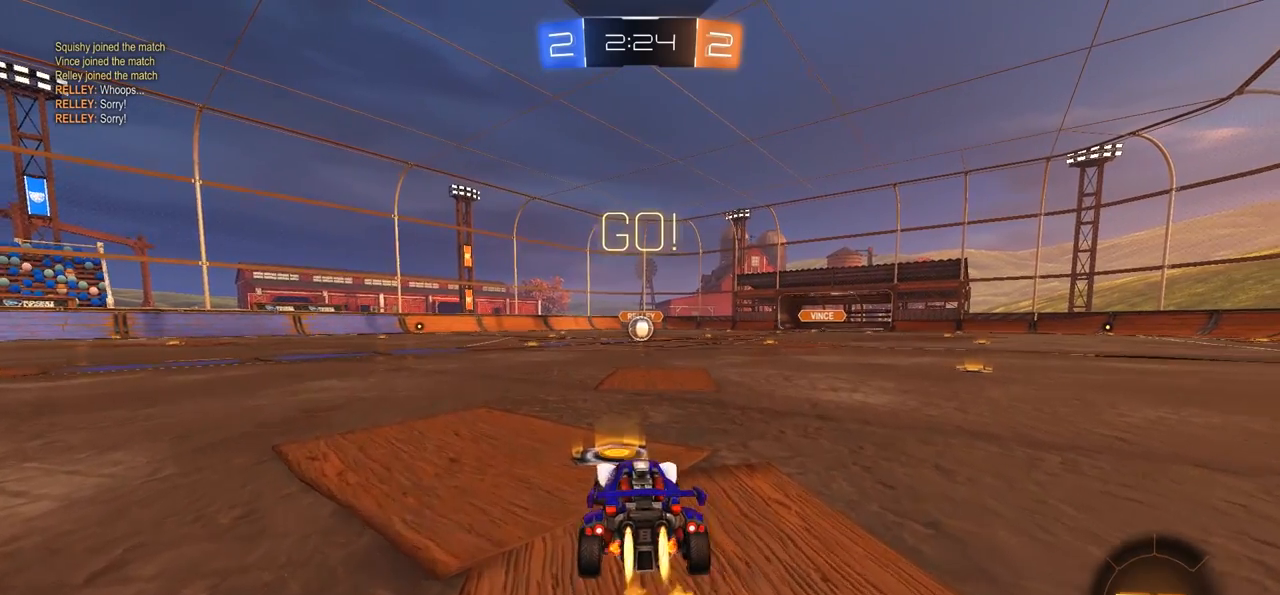
{"buttons": ["CROSS", "CIRCLE", "R2"], "left_stick": "up", "right_stick": "center", "events": [[250, "CROSS", "down"], [300, "left_stick", "up"], [350, "CROSS", "up"], [367, "CROSS", "down"]]}
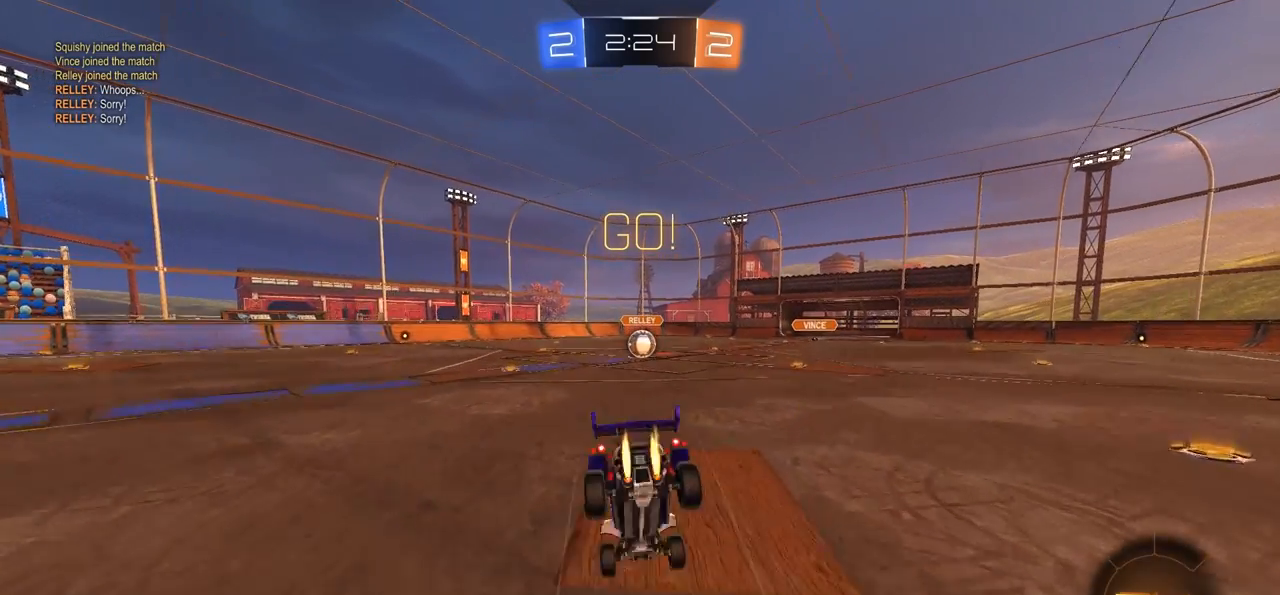
{"buttons": [], "left_stick": "center", "right_stick": "center", "events": [[50, "CROSS", "up"], [50, "left_stick", "center"], [83, "CIRCLE", "up"], [117, "R2", "up"]]}
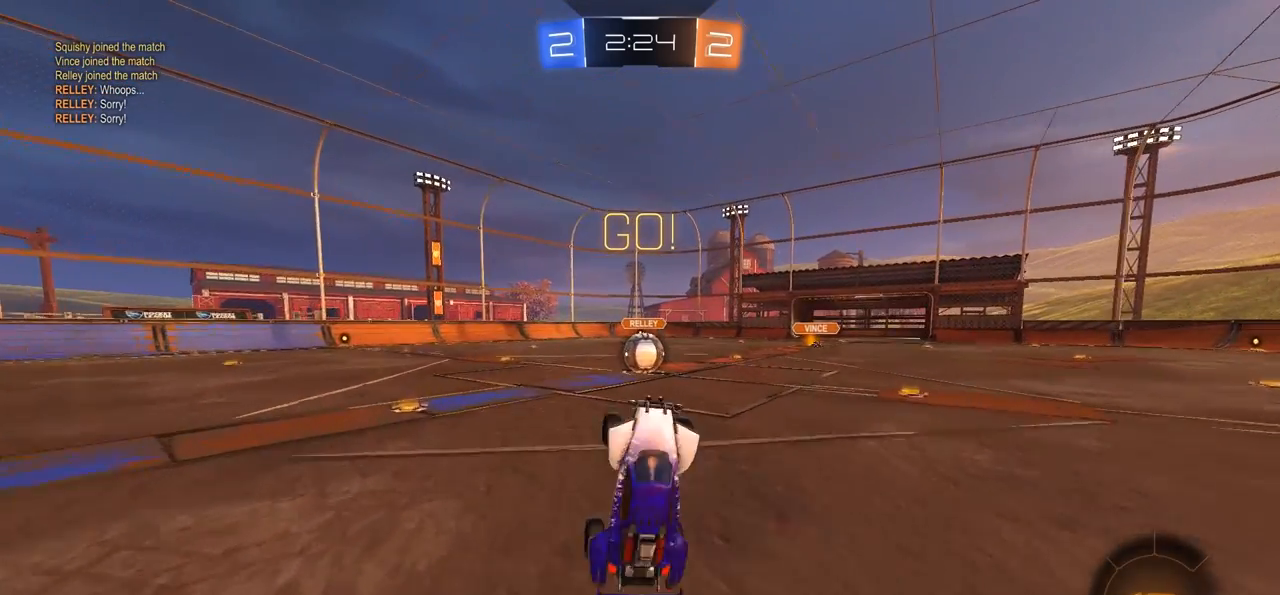
{"buttons": ["CIRCLE", "R2"], "left_stick": "right", "right_stick": "center", "events": [[333, "R2", "down"], [383, "CIRCLE", "down"], [467, "left_stick", "right"]]}
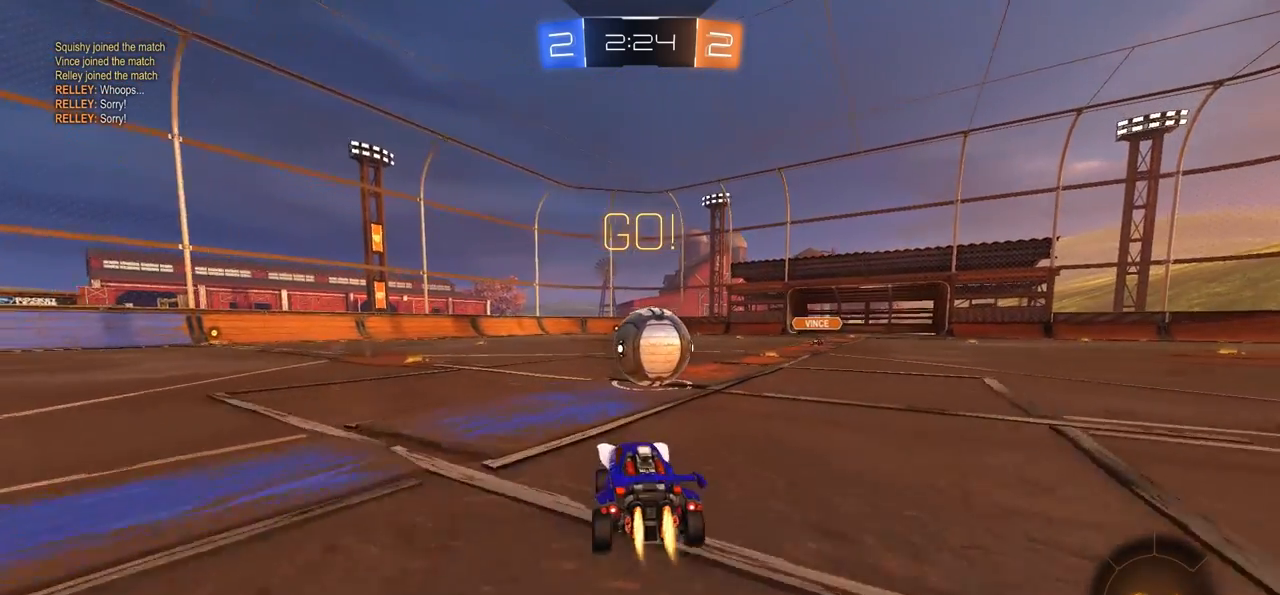
{"buttons": ["CROSS", "CIRCLE", "L1", "R2"], "left_stick": "up", "right_stick": "center", "events": [[100, "CROSS", "down"], [133, "left_stick", "up-right"], [217, "L1", "down"], [250, "CROSS", "up"], [250, "left_stick", "up"], [283, "CROSS", "down"]]}
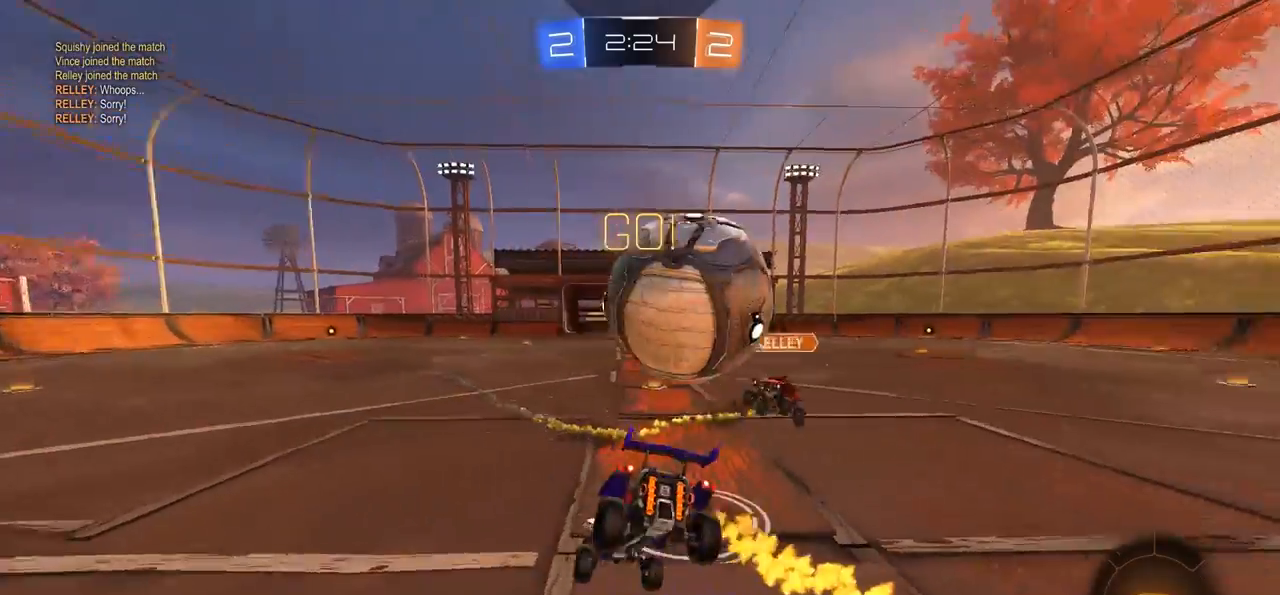
{"buttons": ["L1"], "left_stick": "up-right", "right_stick": "center", "events": [[117, "CIRCLE", "up"], [117, "CROSS", "up"], [133, "left_stick", "up-right"], [167, "R2", "up"]]}
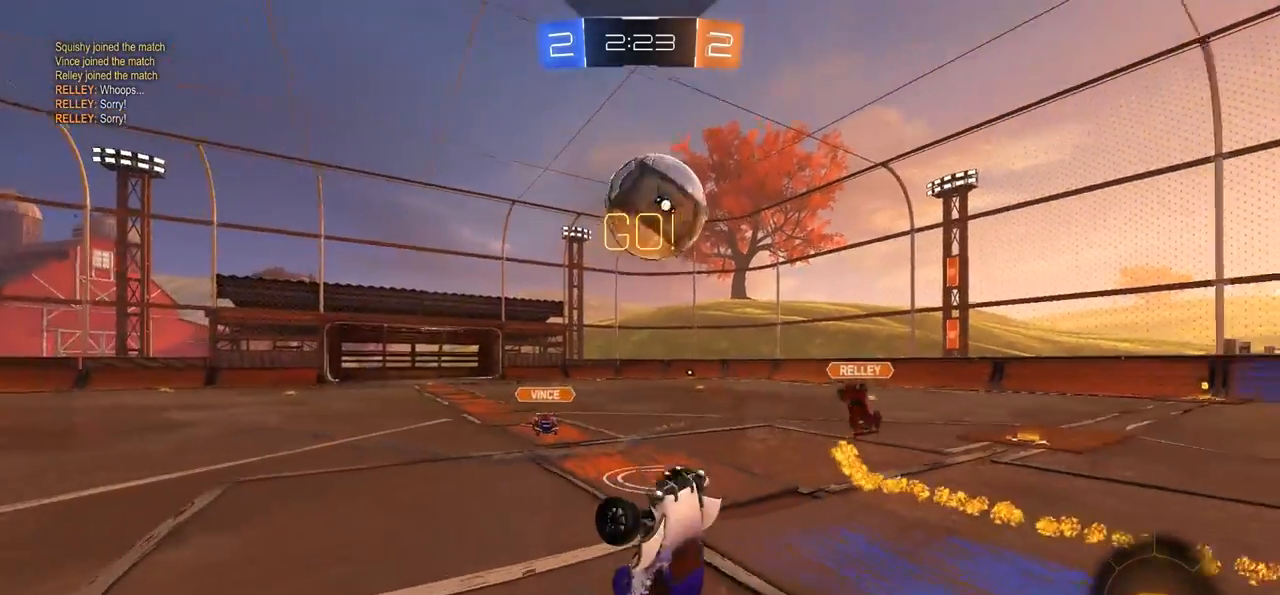
{"buttons": ["R2"], "left_stick": "up-right", "right_stick": "center", "events": [[133, "L1", "up"], [217, "R2", "down"]]}
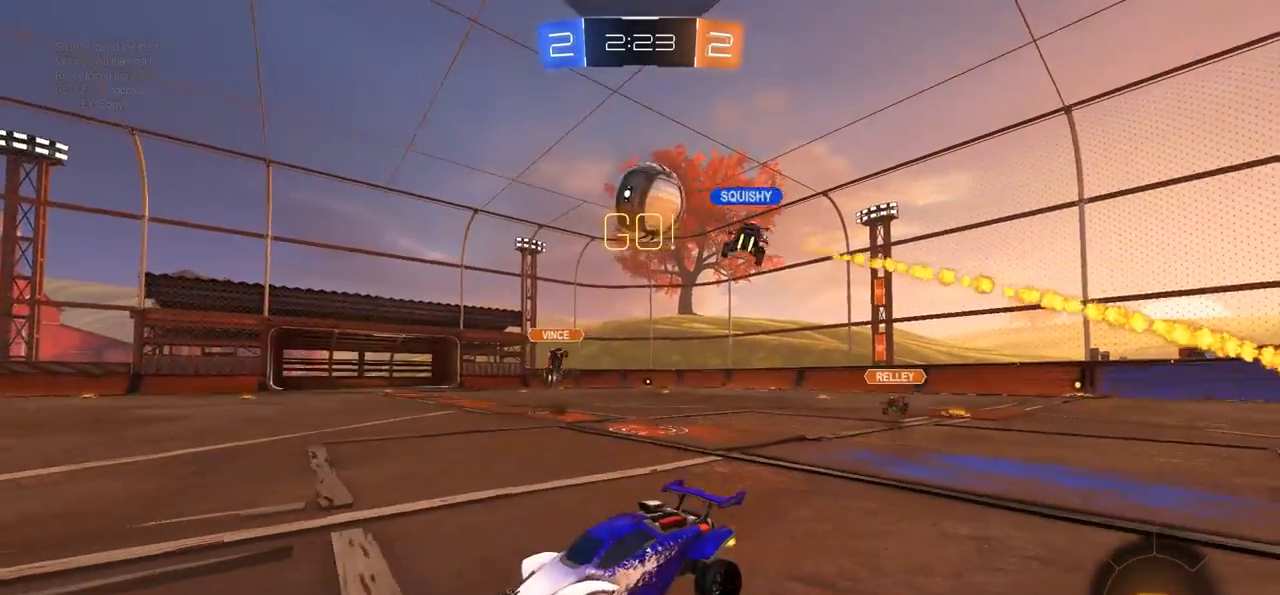
{"buttons": ["R2"], "left_stick": "right", "right_stick": "center", "events": [[133, "left_stick", "right"], [250, "left_stick", "center"], [417, "left_stick", "right"]]}
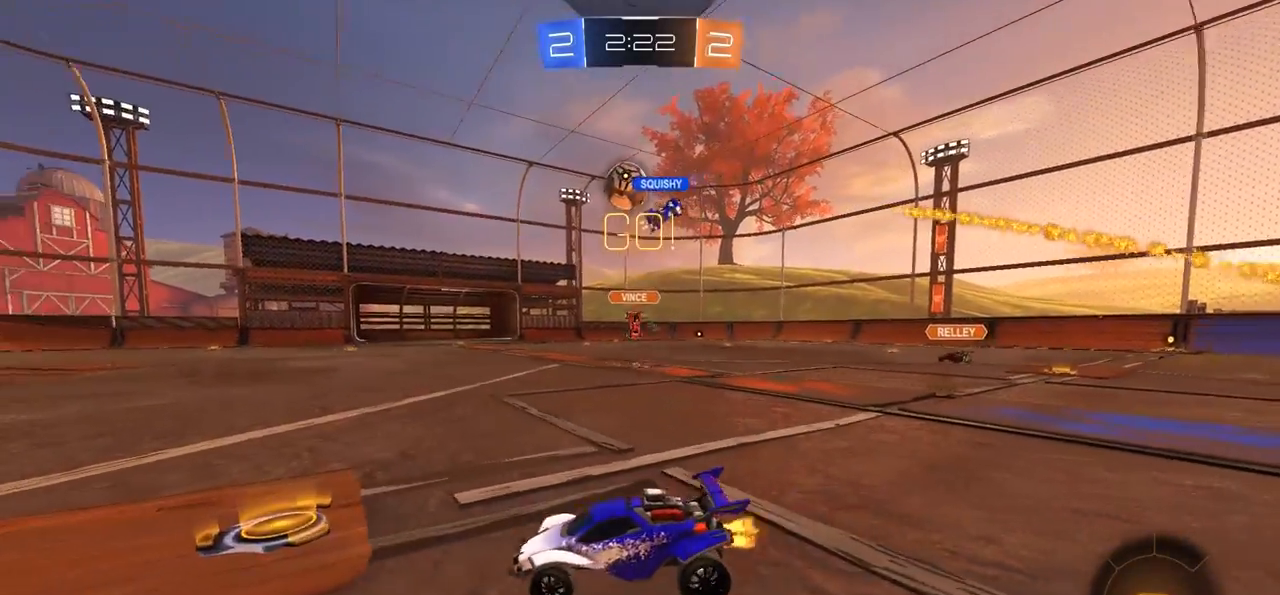
{"buttons": ["CROSS", "R2"], "left_stick": "center", "right_stick": "center", "events": [[367, "left_stick", "center"], [400, "CROSS", "down"]]}
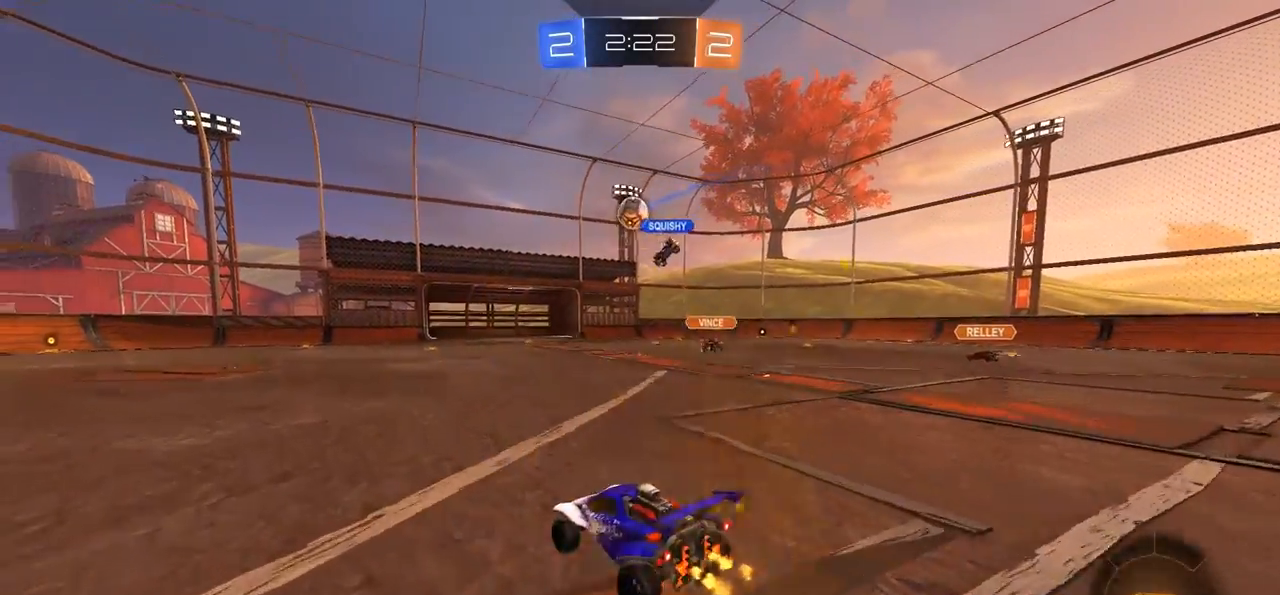
{"buttons": [], "left_stick": "center", "right_stick": "center", "events": [[17, "CROSS", "up"], [17, "left_stick", "up-left"], [33, "L1", "down"], [83, "CROSS", "down"], [167, "R2", "up"], [233, "CROSS", "up"], [233, "L1", "up"], [233, "left_stick", "center"]]}
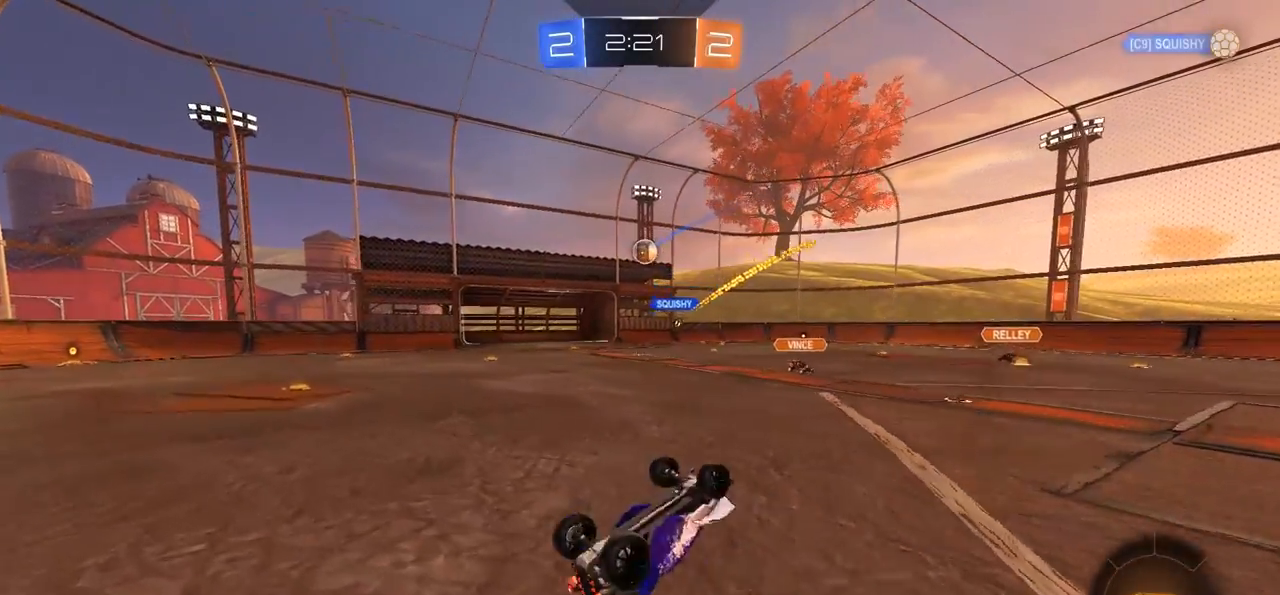
{"buttons": ["R2"], "left_stick": "up-left", "right_stick": "center", "events": [[300, "left_stick", "up-left"], [350, "R2", "down"]]}
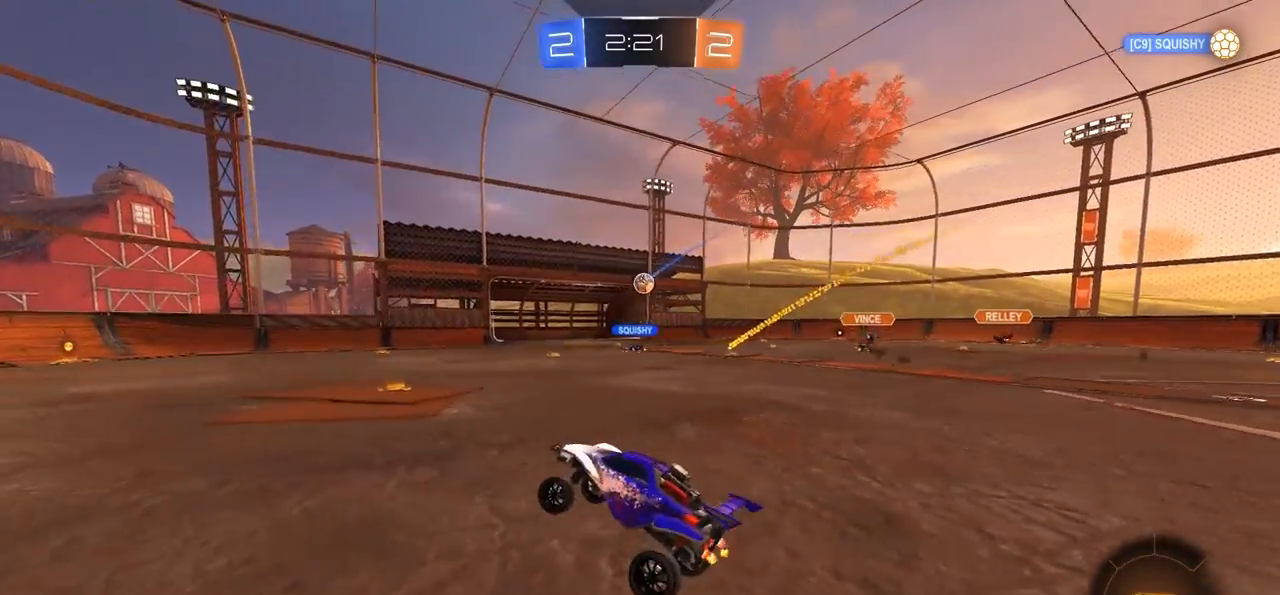
{"buttons": ["TRIANGLE", "R2"], "left_stick": "left", "right_stick": "center", "events": [[233, "L1", "down"], [333, "left_stick", "left"], [383, "L1", "up"], [450, "TRIANGLE", "down"]]}
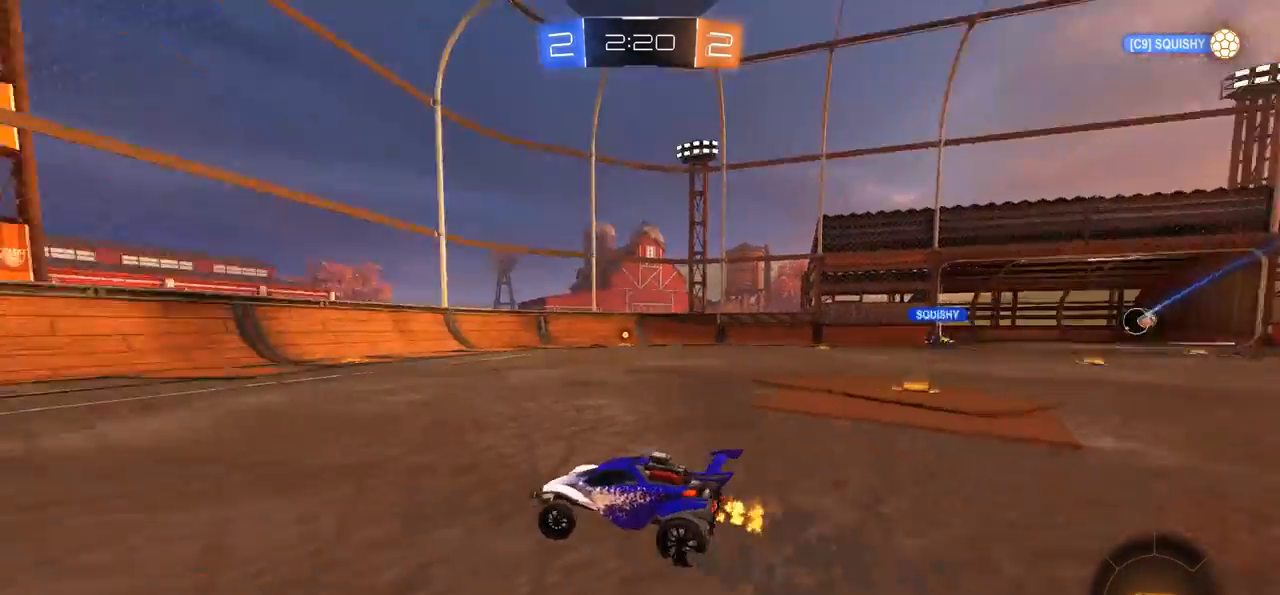
{"buttons": ["R2"], "left_stick": "center", "right_stick": "center", "events": [[33, "TRIANGLE", "up"], [400, "left_stick", "center"]]}
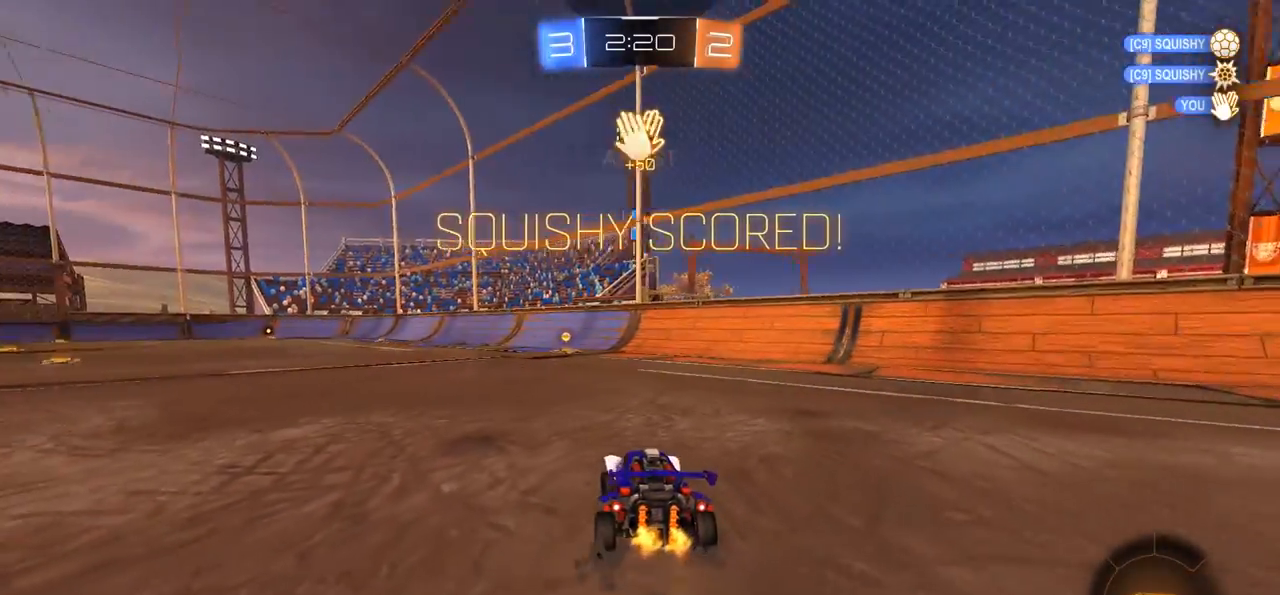
{"buttons": ["CIRCLE", "R2"], "left_stick": "left", "right_stick": "center", "events": [[267, "left_stick", "left"], [317, "CIRCLE", "down"]]}
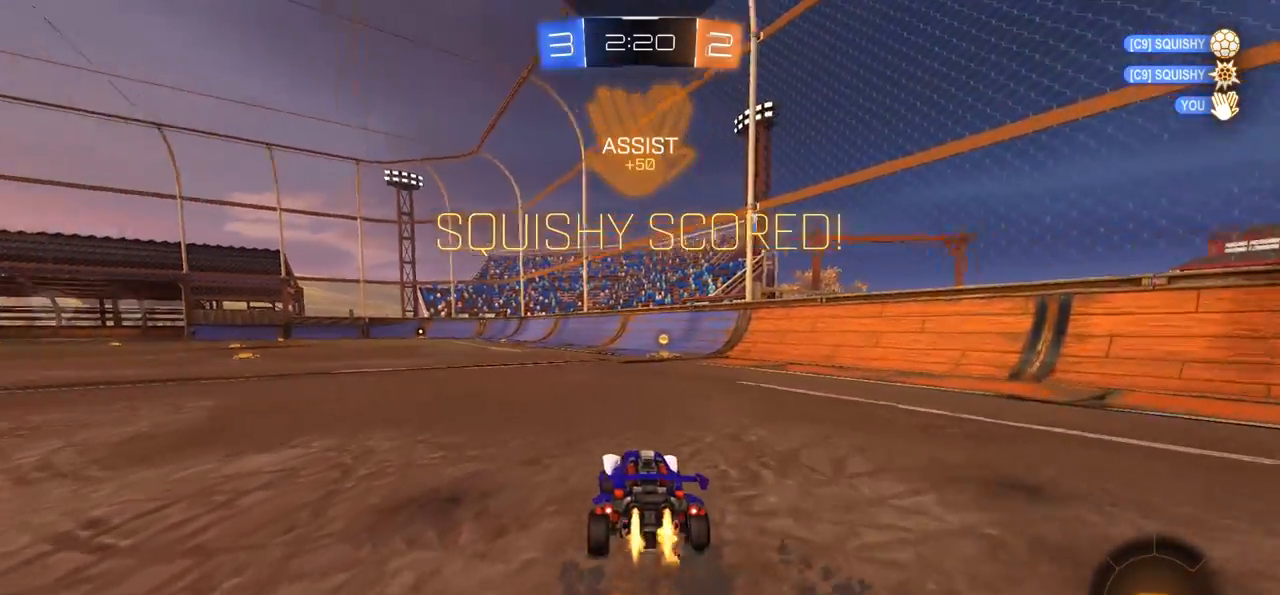
{"buttons": [], "left_stick": "center", "right_stick": "center", "events": [[67, "CROSS", "down"], [67, "left_stick", "center"], [117, "left_stick", "up-right"], [133, "L1", "down"], [367, "CROSS", "up"], [367, "L1", "up"], [450, "CIRCLE", "up"], [467, "left_stick", "center"], [483, "R2", "up"]]}
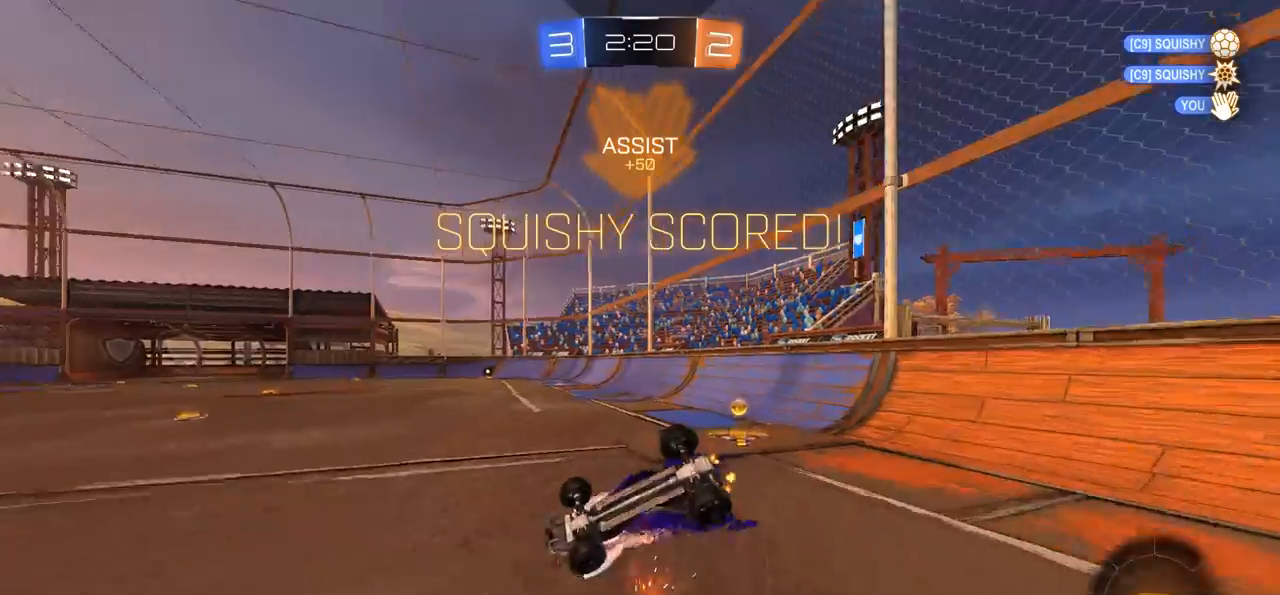
{"buttons": [], "left_stick": "left", "right_stick": "center", "events": [[500, "left_stick", "left"]]}
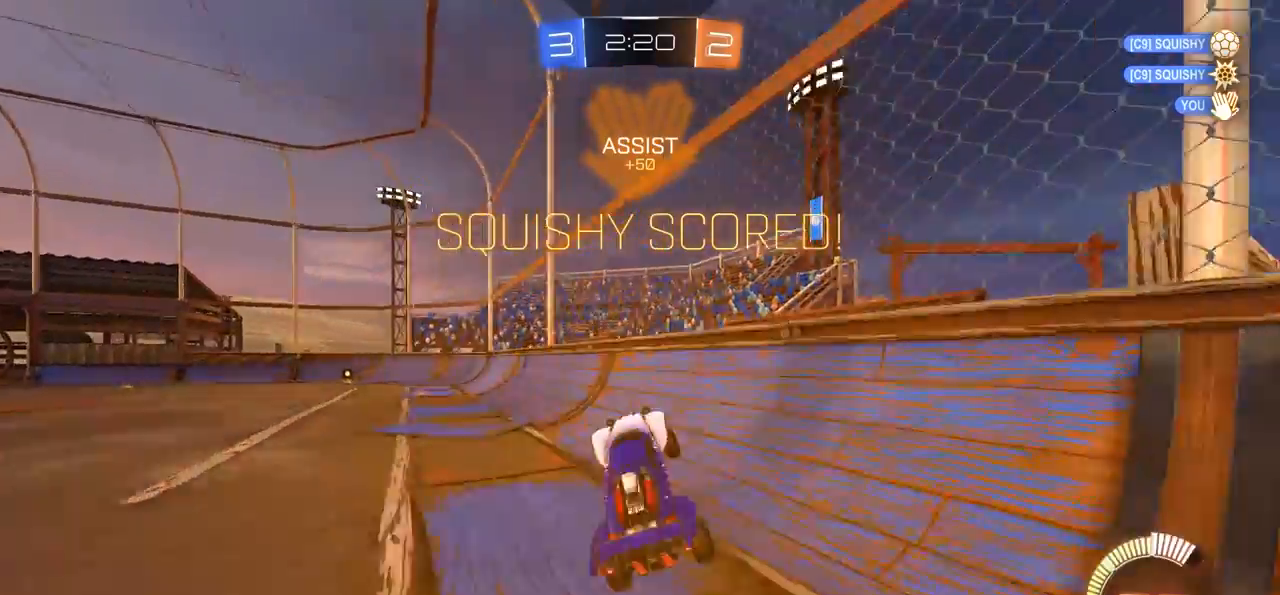
{"buttons": ["CIRCLE", "L1", "R2"], "left_stick": "up-left", "right_stick": "center", "events": [[250, "CIRCLE", "down"], [250, "R2", "down"], [383, "CROSS", "down"], [383, "left_stick", "up-left"], [417, "L1", "down"], [483, "CROSS", "up"]]}
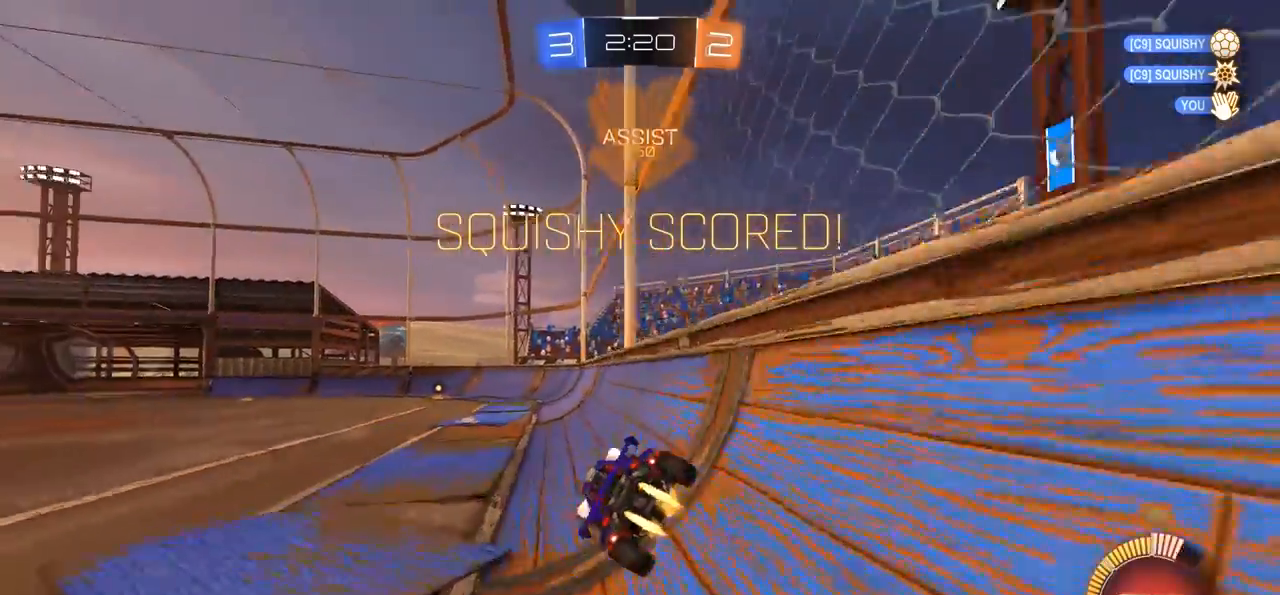
{"buttons": [], "left_stick": "center", "right_stick": "center", "events": [[50, "CROSS", "down"], [167, "R2", "up"], [183, "L1", "up"], [200, "CROSS", "up"], [250, "CIRCLE", "up"], [250, "left_stick", "center"]]}
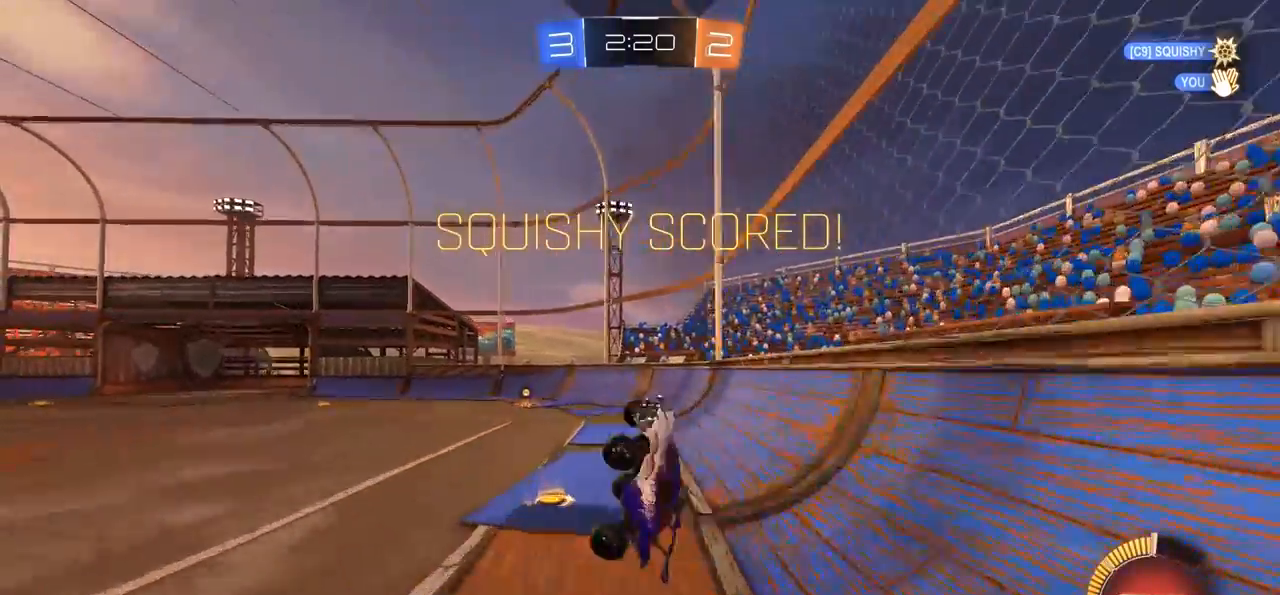
{"buttons": ["L1"], "left_stick": "down-right", "right_stick": "center", "events": [[333, "L1", "down"], [333, "left_stick", "down-right"]]}